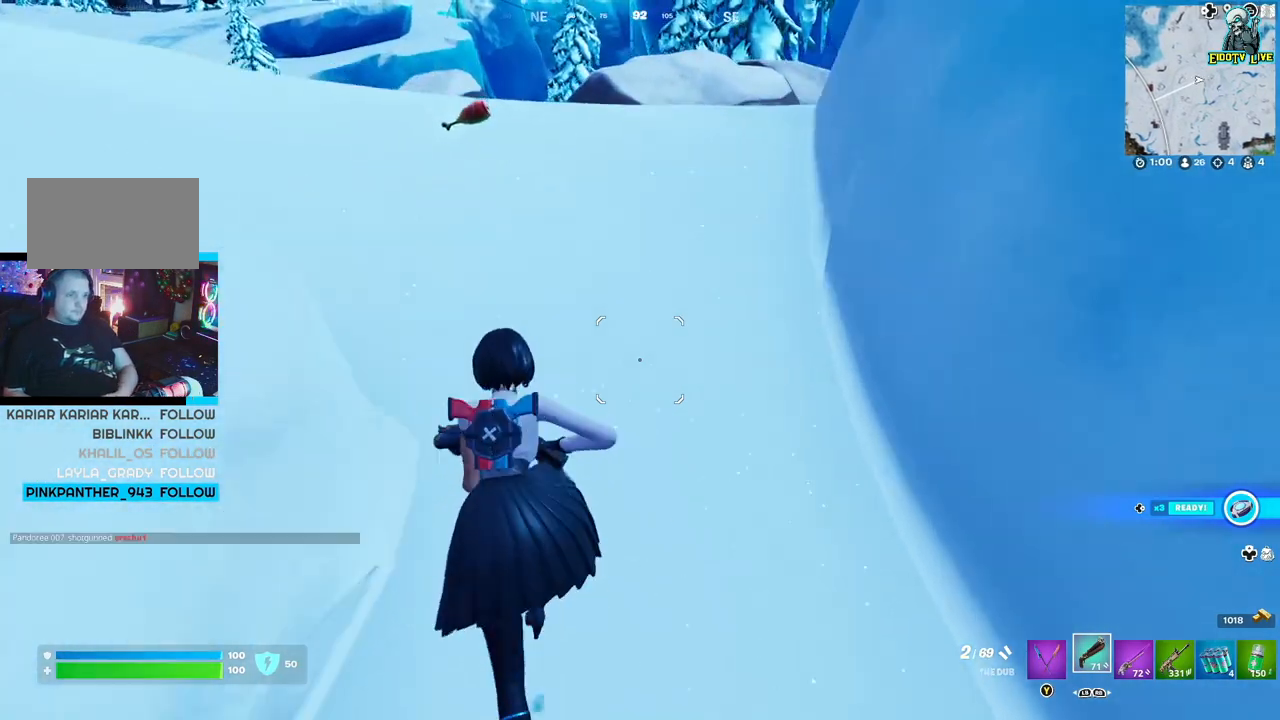
Gameplay with a controller (Xbox layout); each line is a JSON object with the inputs held at the frame after it. "events" lists button and stick changes between this image and that frame as [ms after this image, input, new state], when the widget could be followed in between.
{"buttons": [], "left_stick": "center", "right_stick": "center", "events": [[50, "left_stick", "center"], [283, "DPAD_RIGHT", "down"], [383, "DPAD_RIGHT", "up"]]}
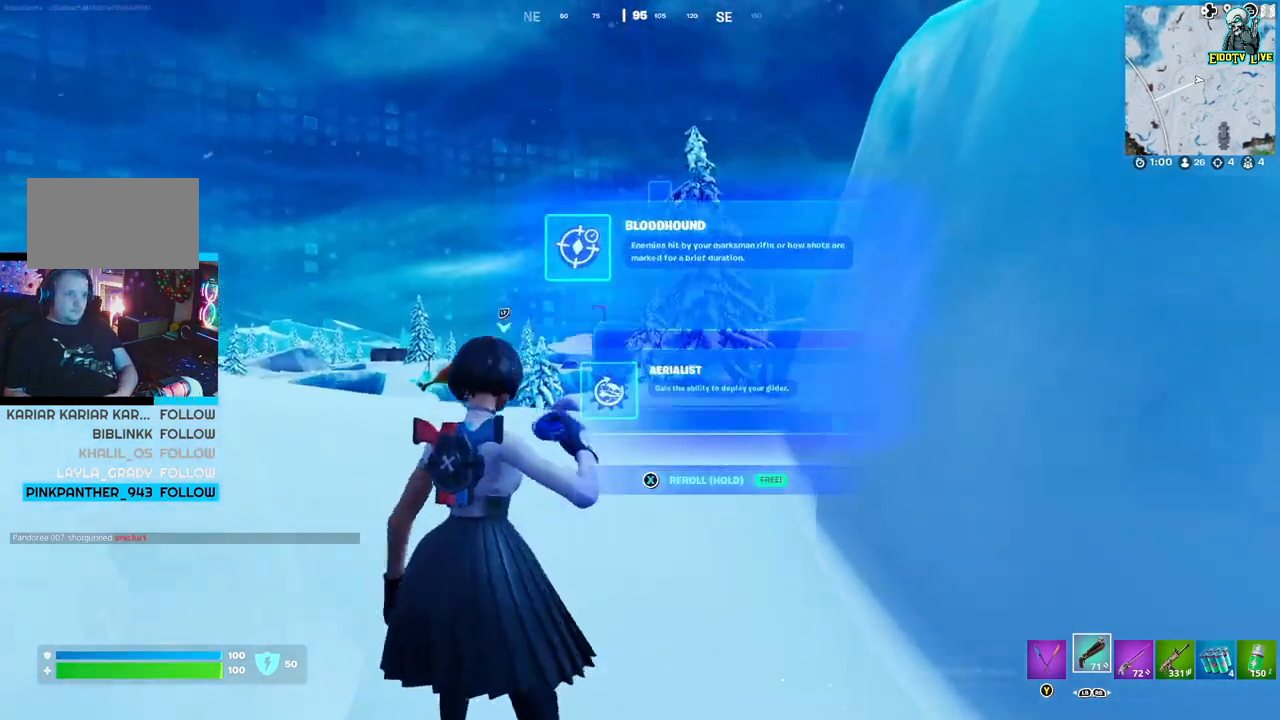
{"buttons": ["DPAD_DOWN"], "left_stick": "center", "right_stick": "center", "events": [[467, "DPAD_DOWN", "down"]]}
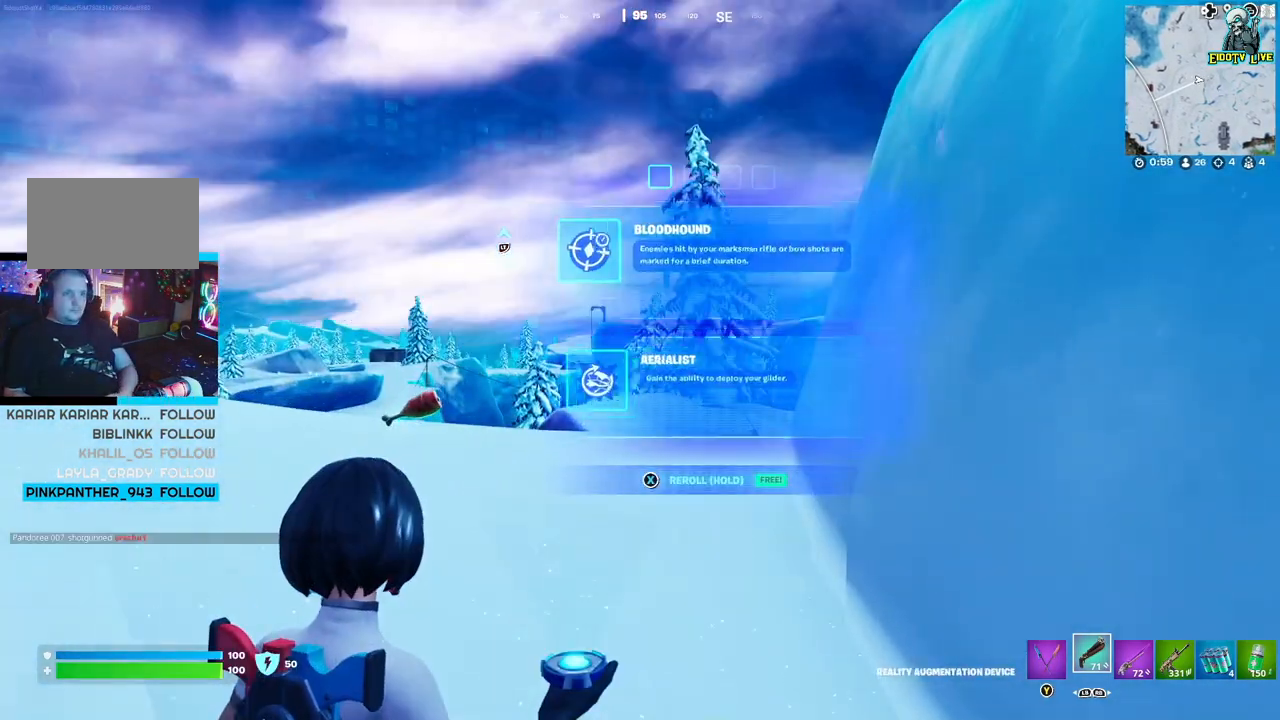
{"buttons": [], "left_stick": "center", "right_stick": "center", "events": [[100, "DPAD_DOWN", "up"]]}
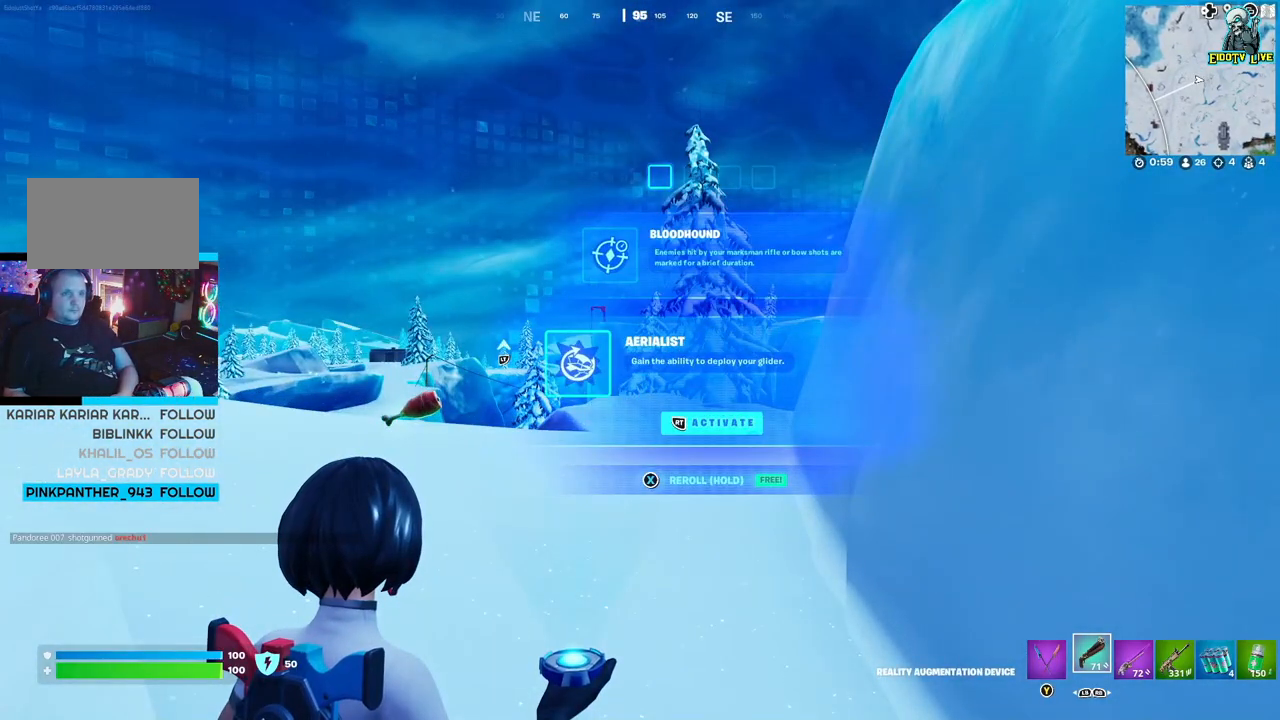
{"buttons": [], "left_stick": "center", "right_stick": "center", "events": []}
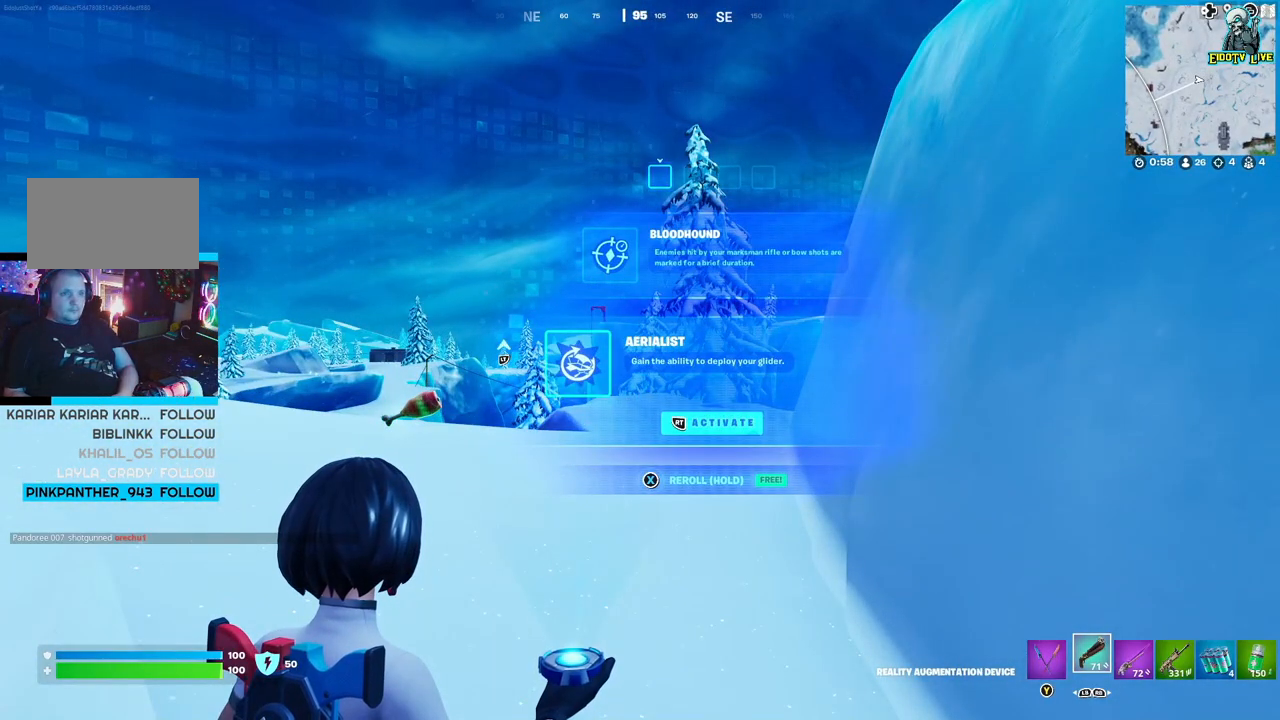
{"buttons": [], "left_stick": "center", "right_stick": "center", "events": []}
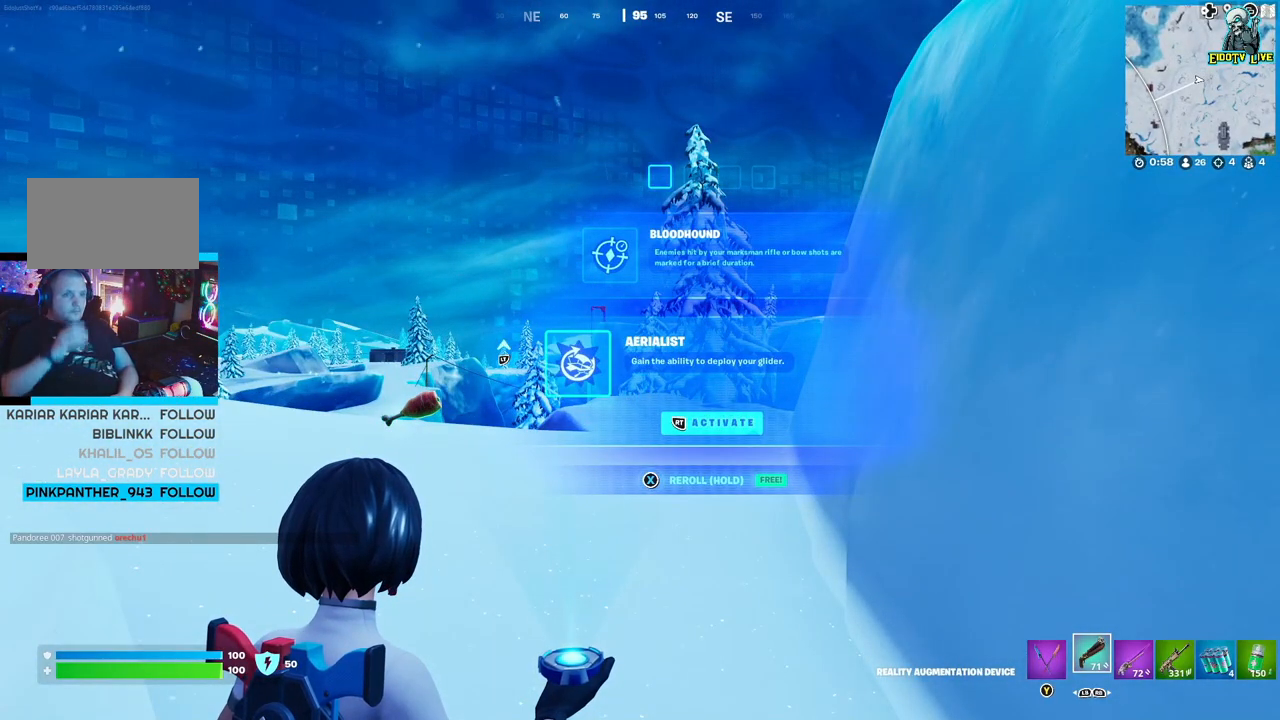
{"buttons": [], "left_stick": "center", "right_stick": "center", "events": []}
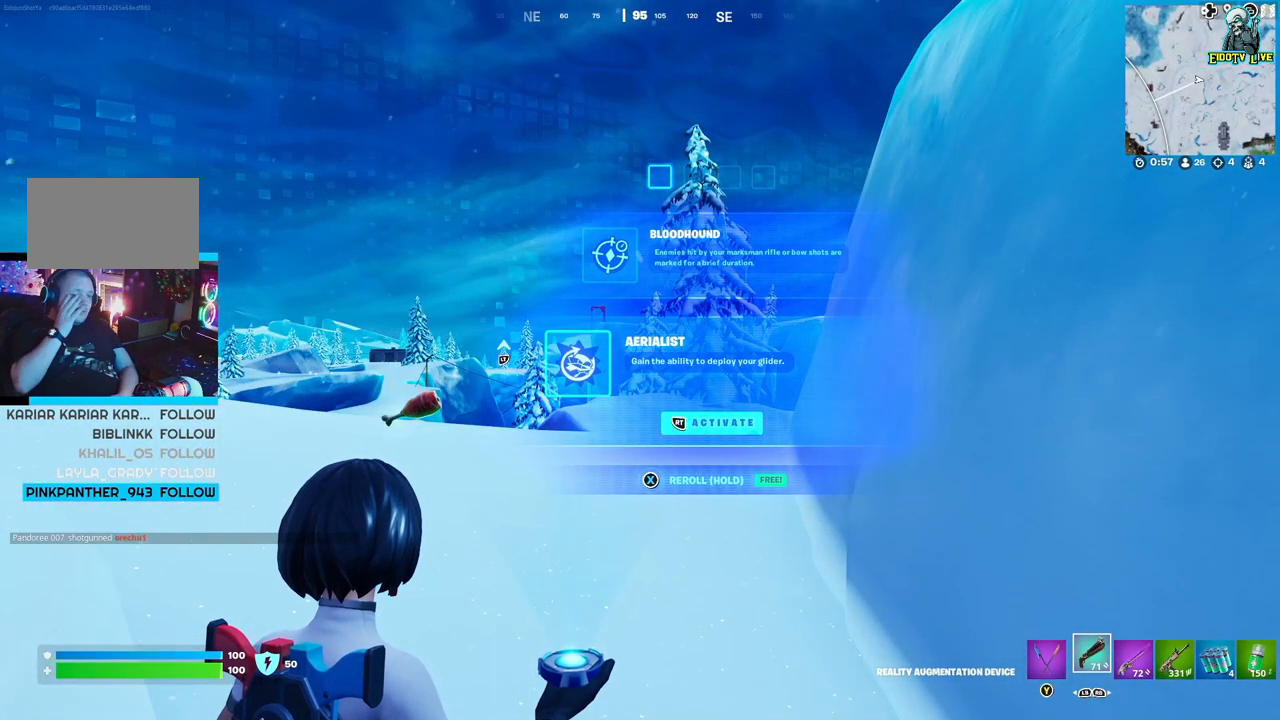
{"buttons": [], "left_stick": "center", "right_stick": "center", "events": []}
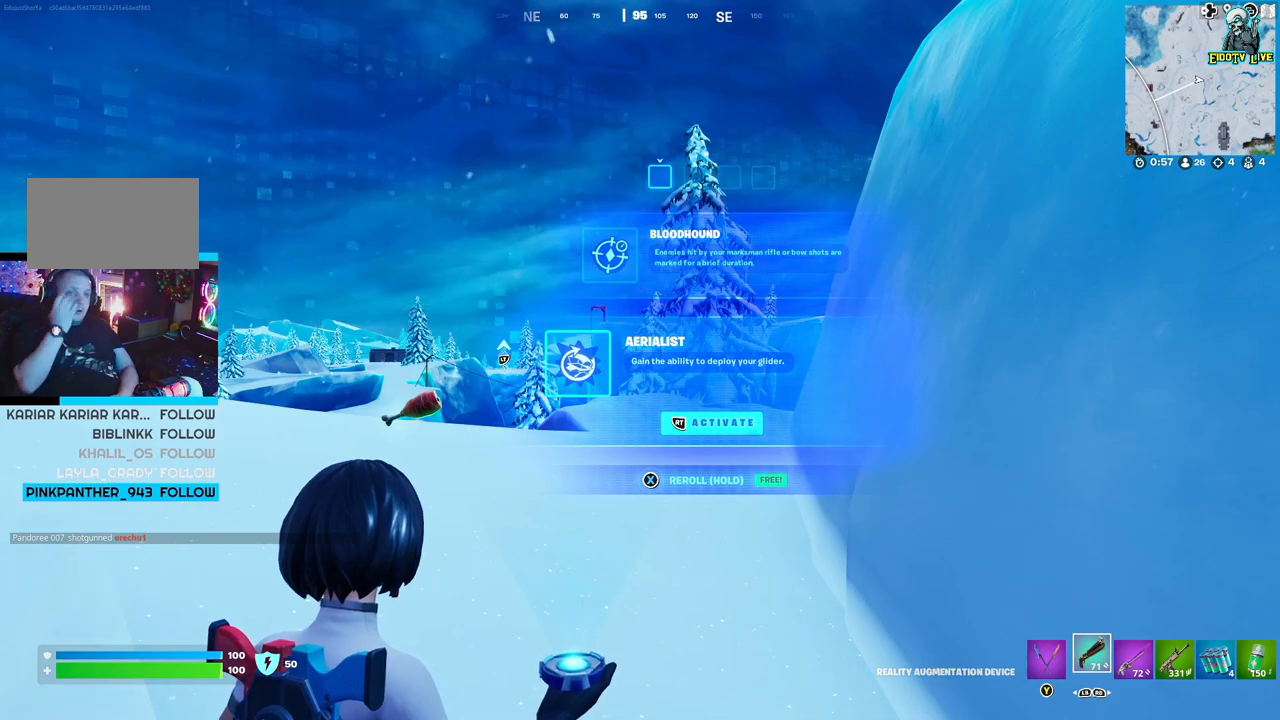
{"buttons": [], "left_stick": "center", "right_stick": "center", "events": []}
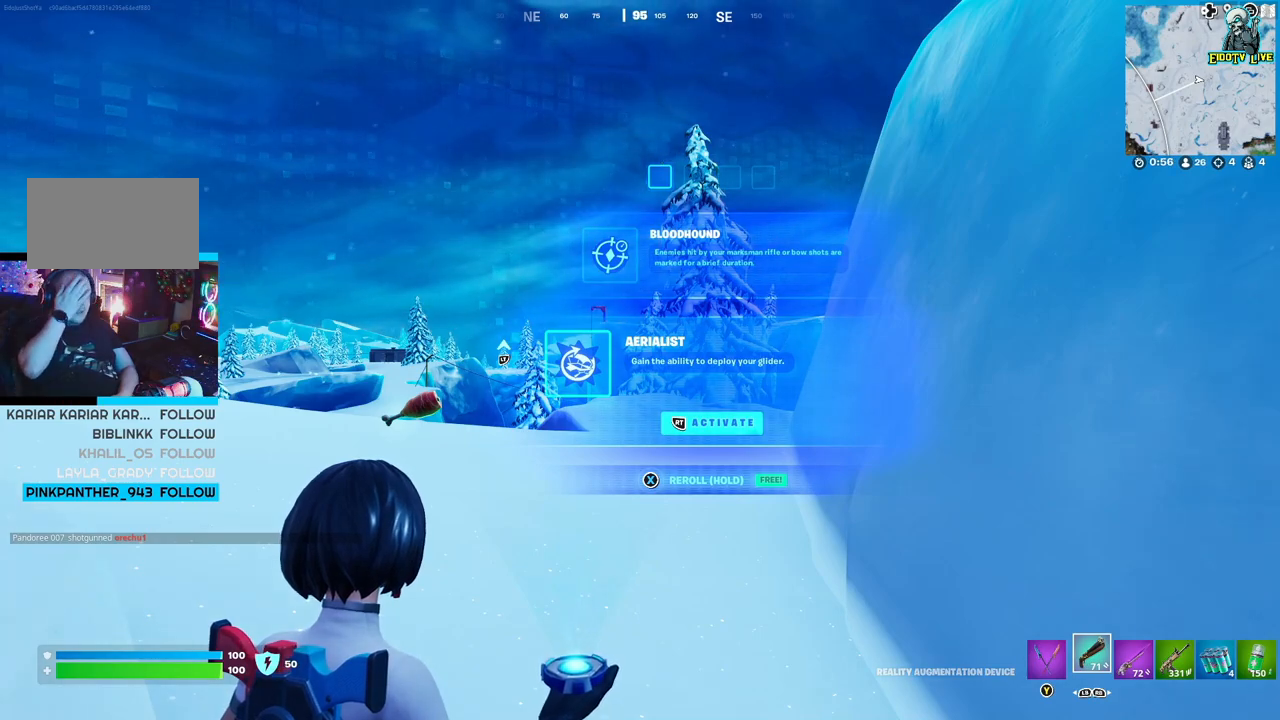
{"buttons": [], "left_stick": "center", "right_stick": "center", "events": []}
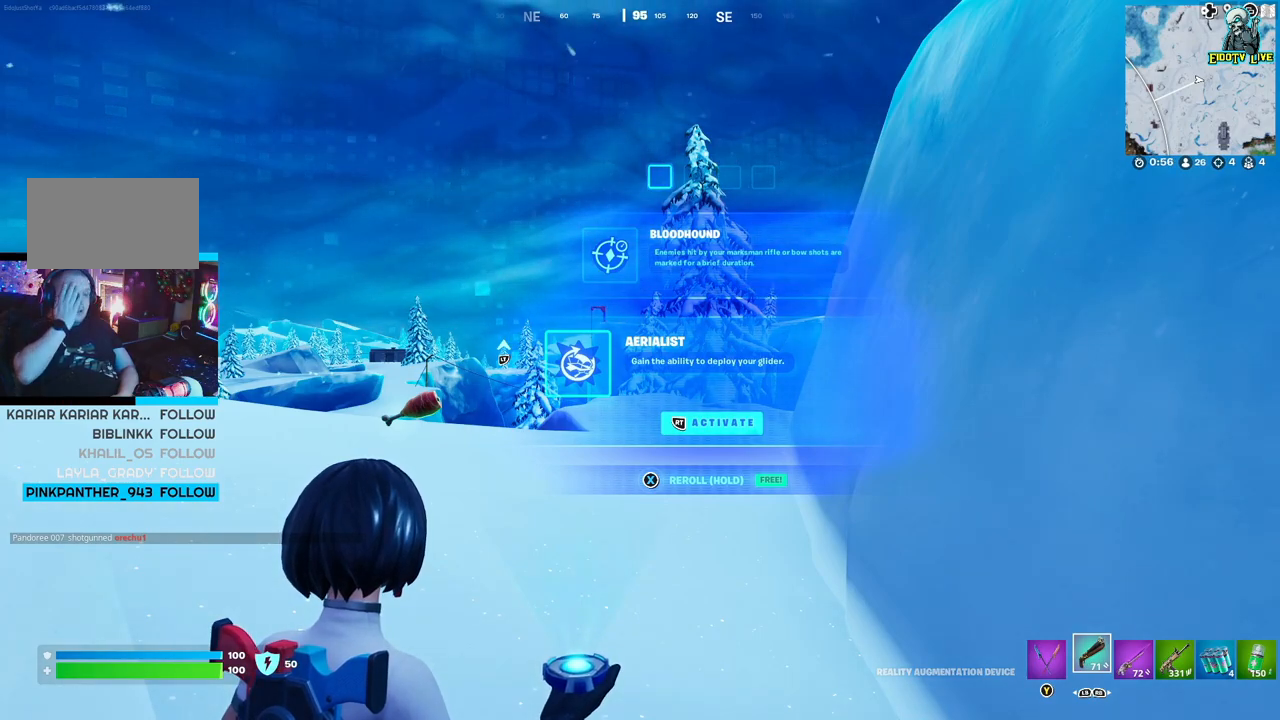
{"buttons": [], "left_stick": "center", "right_stick": "center", "events": []}
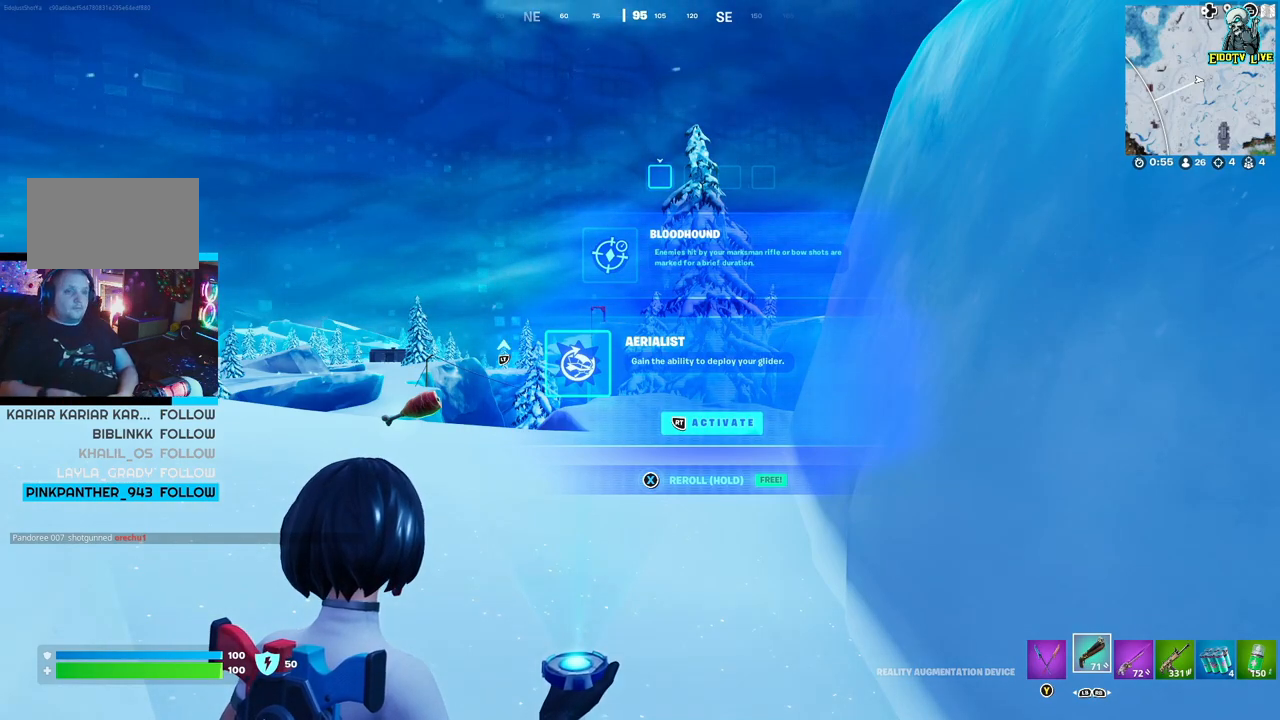
{"buttons": [], "left_stick": "center", "right_stick": "center", "events": []}
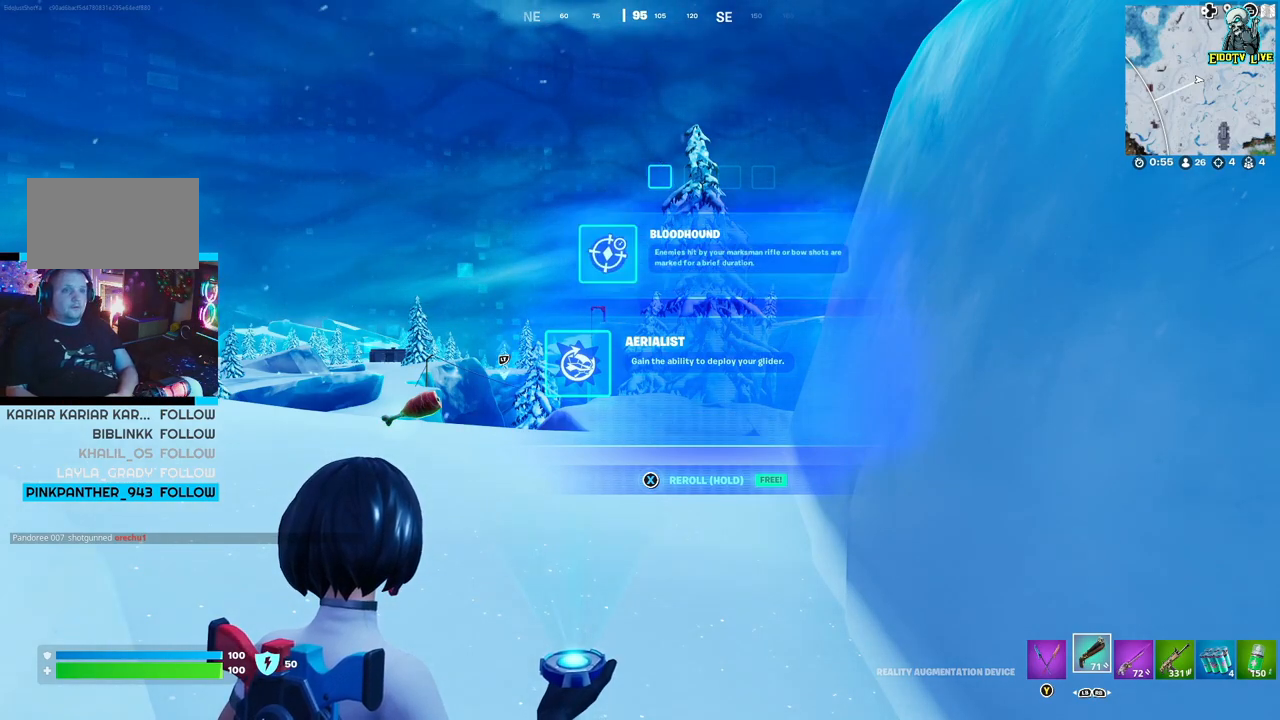
{"buttons": ["R2"], "left_stick": "center", "right_stick": "center", "events": [[17, "DPAD_UP", "down"], [100, "DPAD_UP", "up"], [483, "R2", "down"]]}
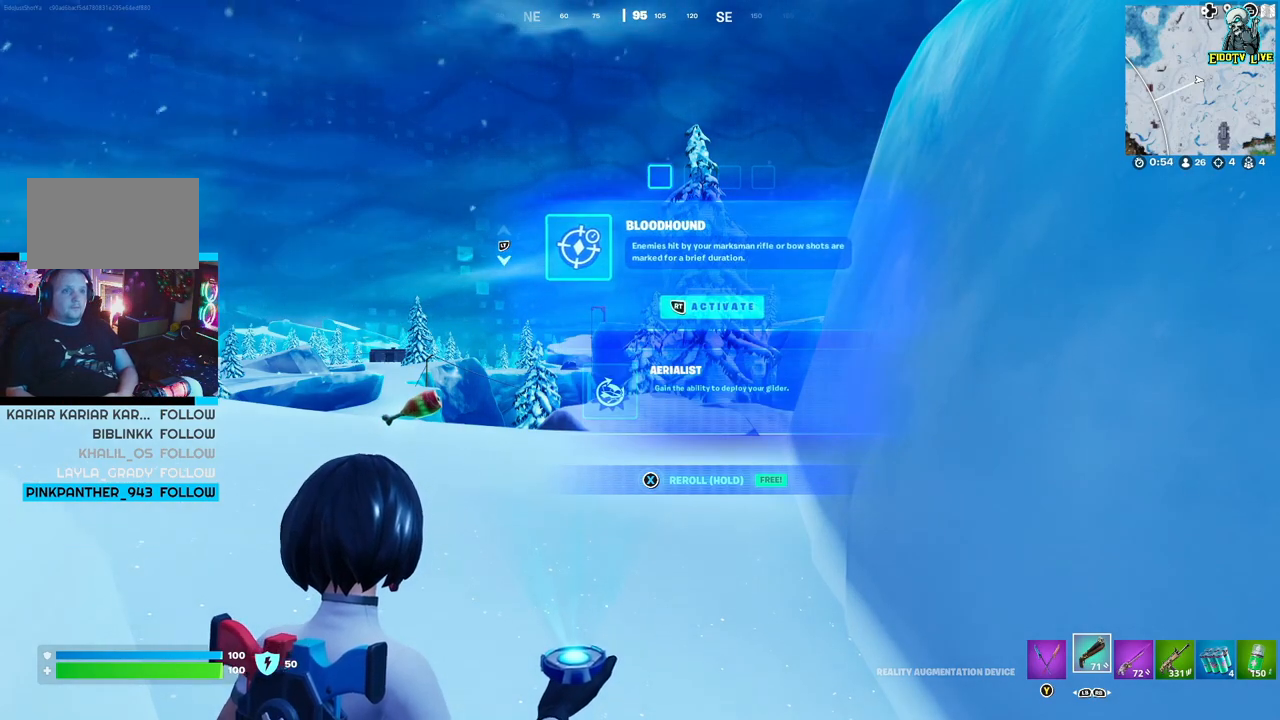
{"buttons": [], "left_stick": "center", "right_stick": "right", "events": [[100, "R2", "up"], [350, "right_stick", "right"]]}
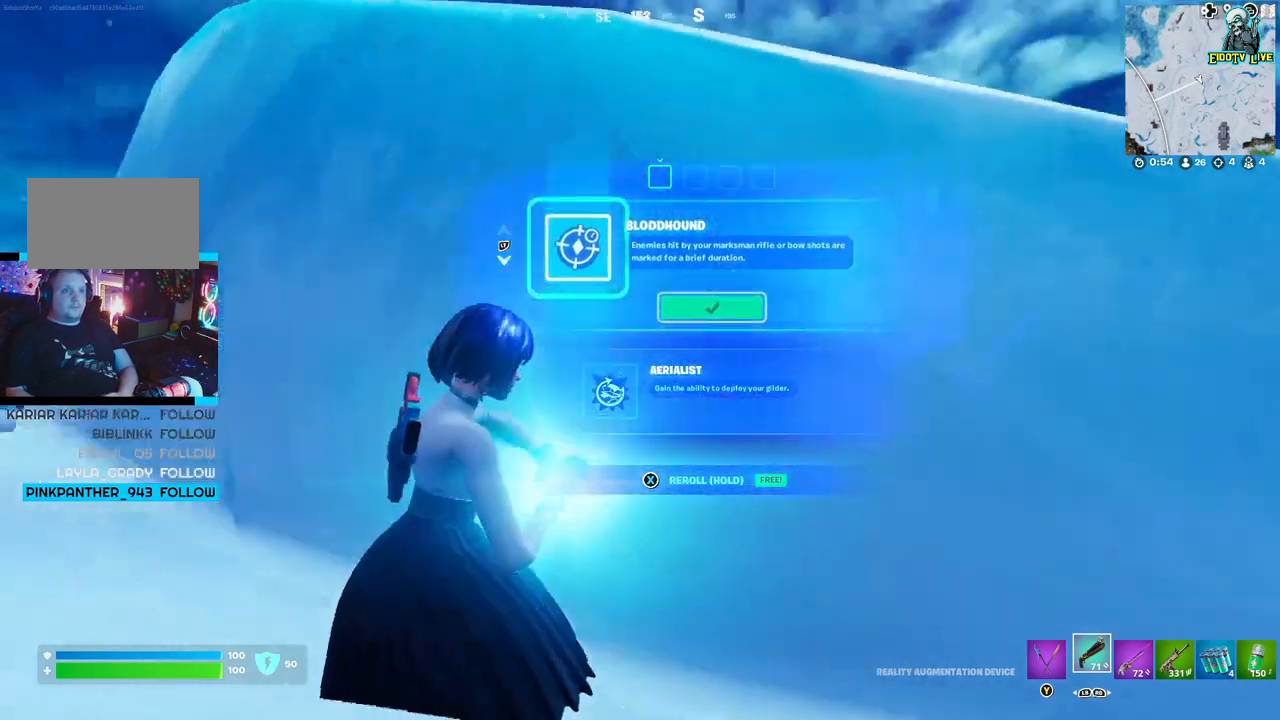
{"buttons": [], "left_stick": "up-right", "right_stick": "center", "events": [[67, "left_stick", "up-right"], [383, "right_stick", "center"]]}
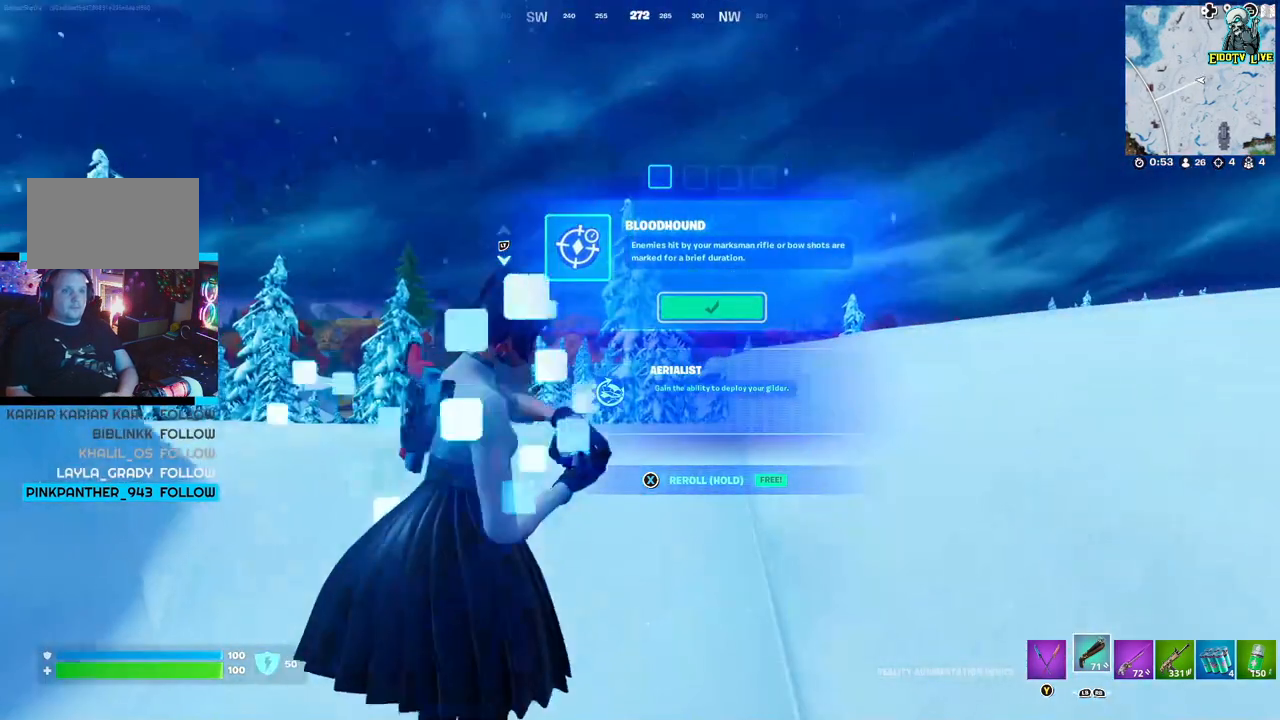
{"buttons": [], "left_stick": "up", "right_stick": "center", "events": [[250, "L3", "down"], [250, "left_stick", "up"], [383, "L3", "up"]]}
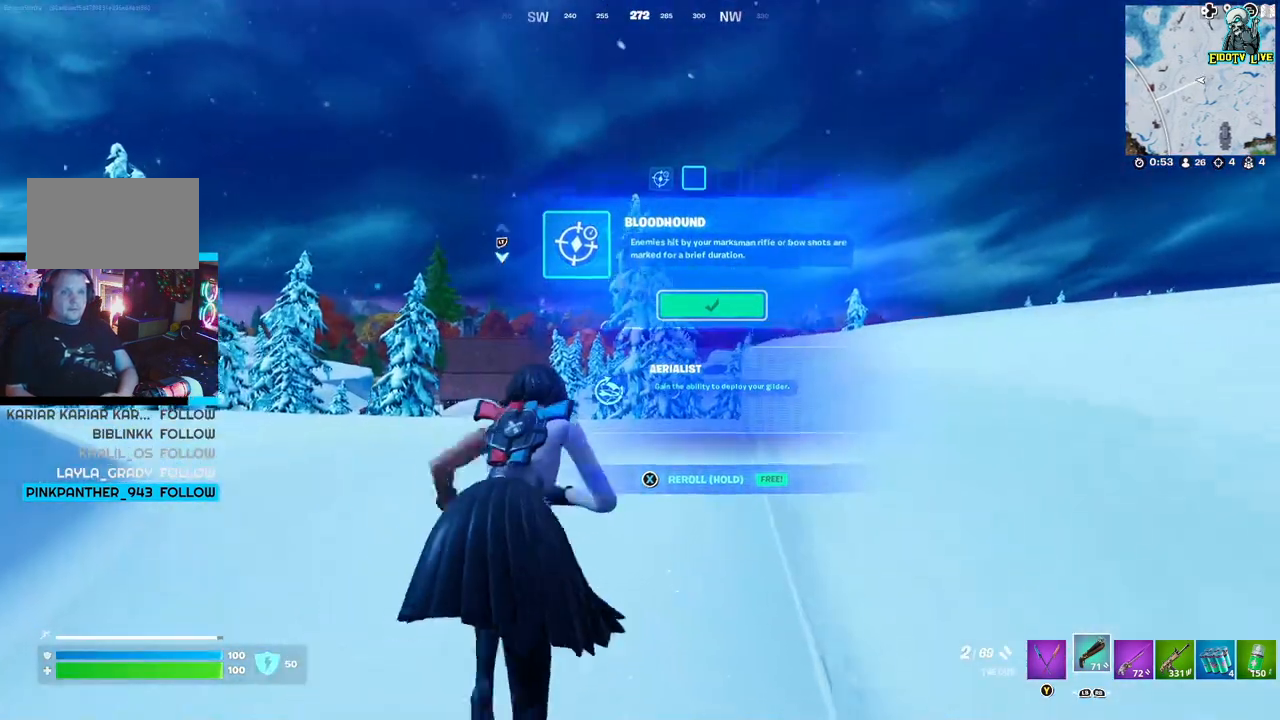
{"buttons": [], "left_stick": "up", "right_stick": "center", "events": [[217, "right_stick", "left"], [350, "right_stick", "center"]]}
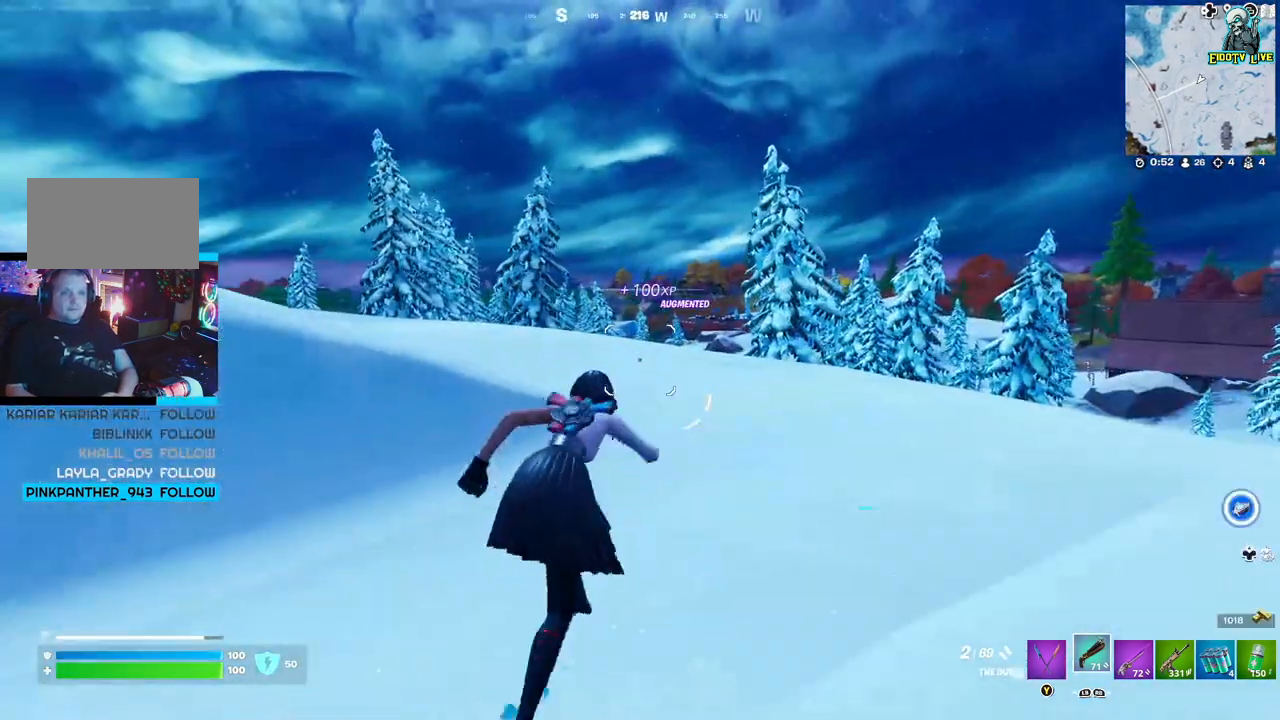
{"buttons": [], "left_stick": "up", "right_stick": "center", "events": []}
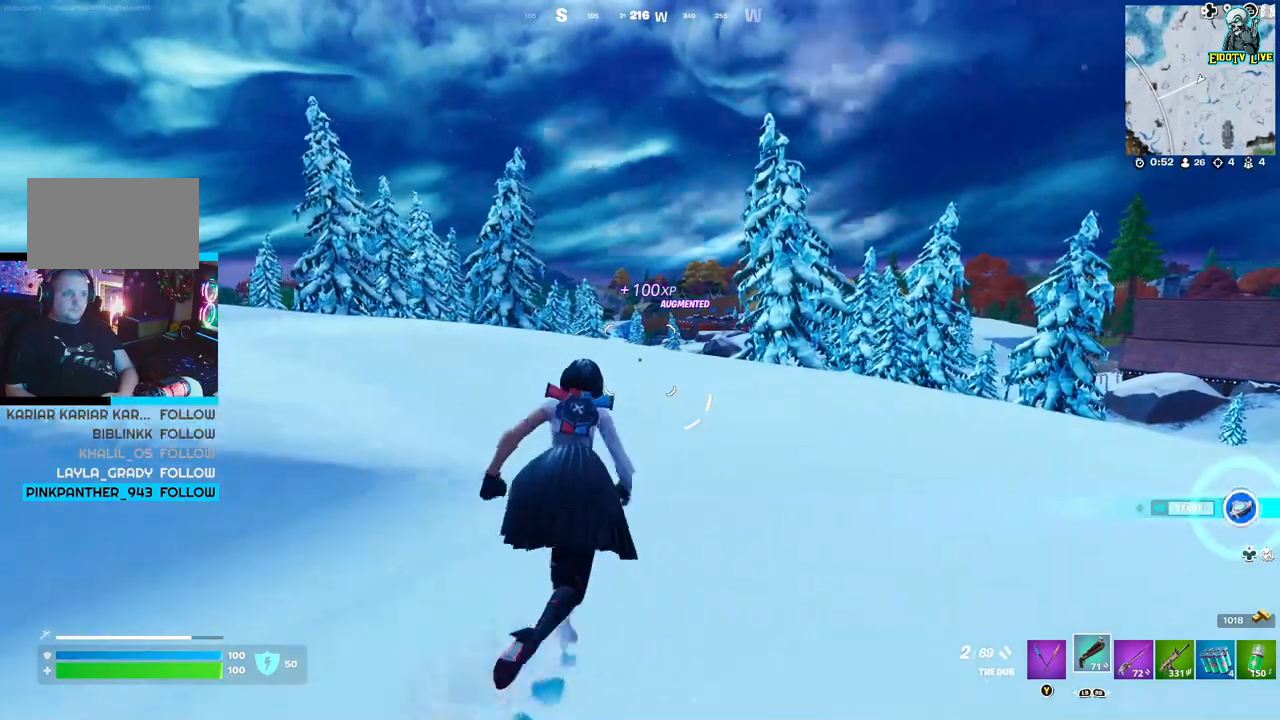
{"buttons": [], "left_stick": "up", "right_stick": "center", "events": [[233, "right_stick", "left"], [317, "right_stick", "center"]]}
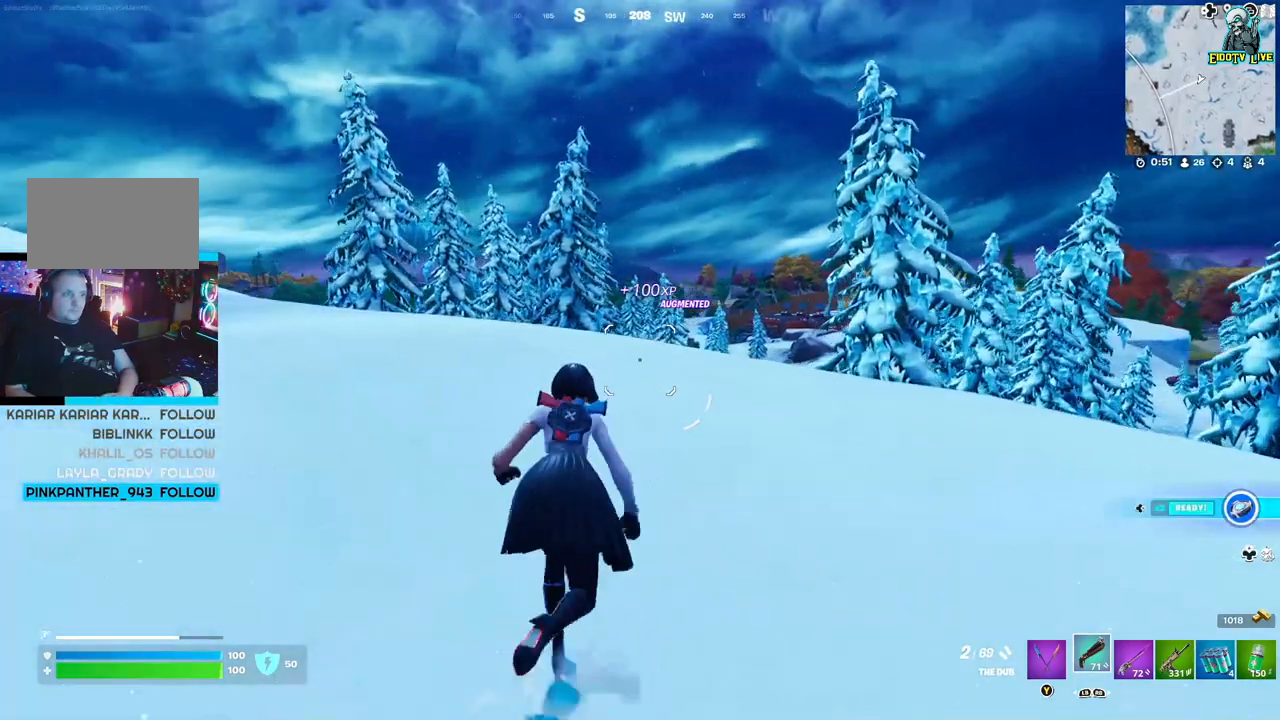
{"buttons": [], "left_stick": "up", "right_stick": "left", "events": [[50, "right_stick", "left"], [400, "R1", "down"], [500, "R1", "up"]]}
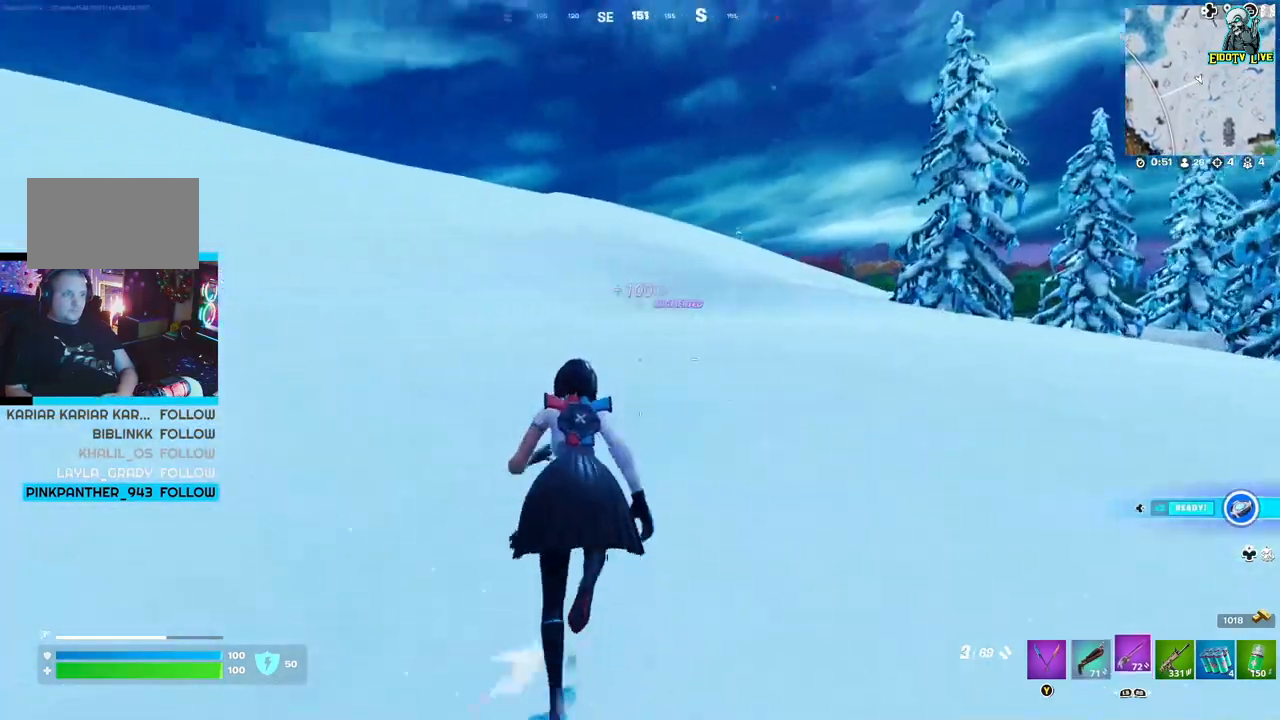
{"buttons": [], "left_stick": "up", "right_stick": "center", "events": [[67, "right_stick", "center"], [100, "R1", "down"], [200, "R1", "up"]]}
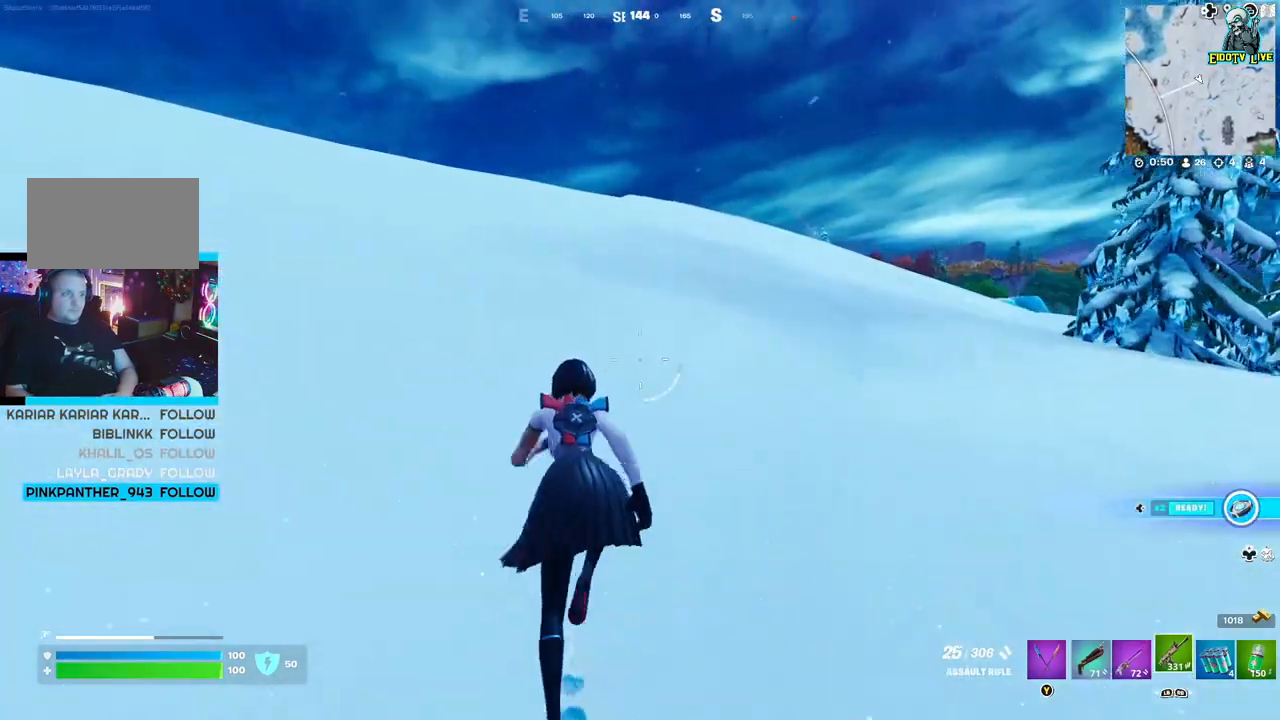
{"buttons": [], "left_stick": "up", "right_stick": "center", "events": []}
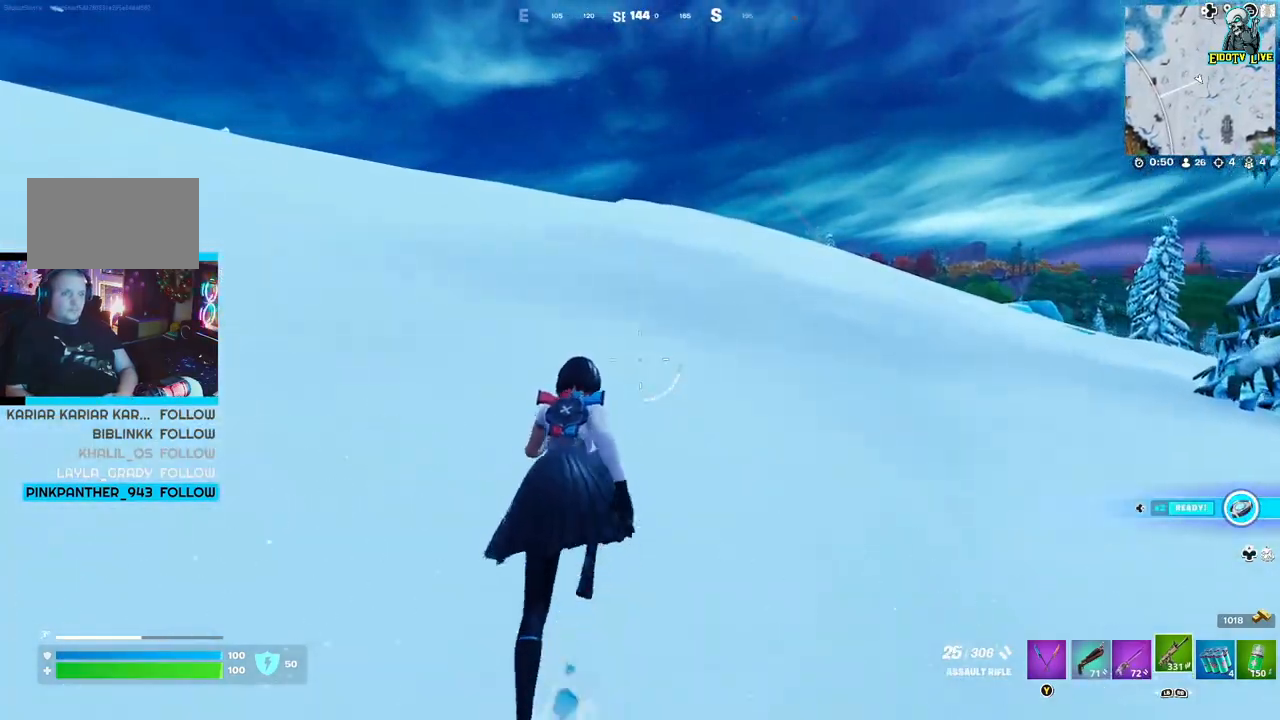
{"buttons": [], "left_stick": "up", "right_stick": "center", "events": [[50, "right_stick", "right"], [417, "right_stick", "center"]]}
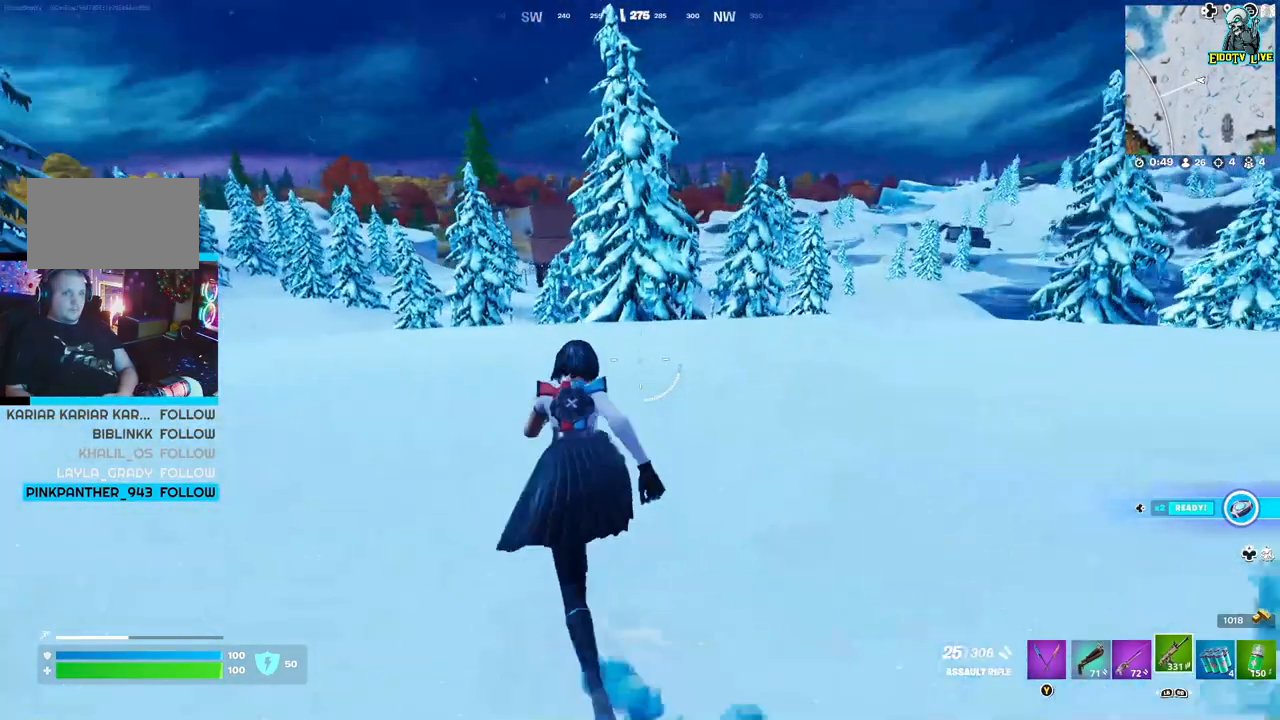
{"buttons": [], "left_stick": "up", "right_stick": "center", "events": []}
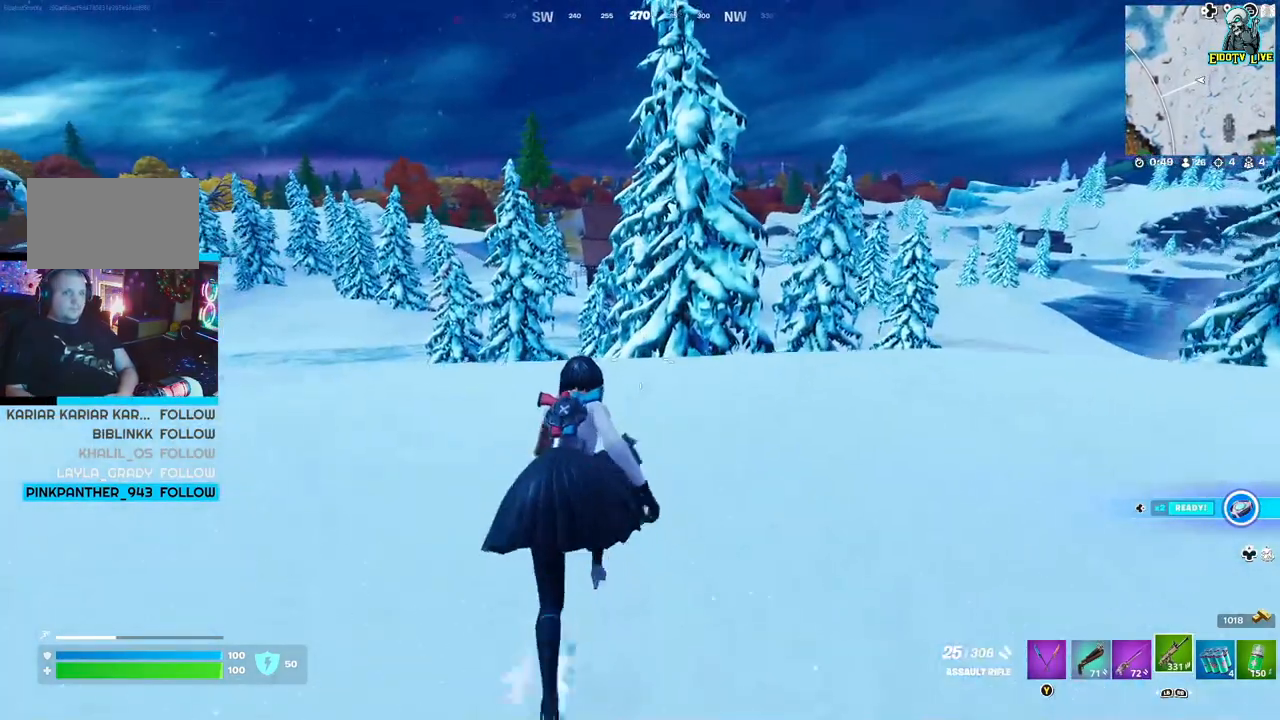
{"buttons": [], "left_stick": "up", "right_stick": "left", "events": [[267, "right_stick", "left"]]}
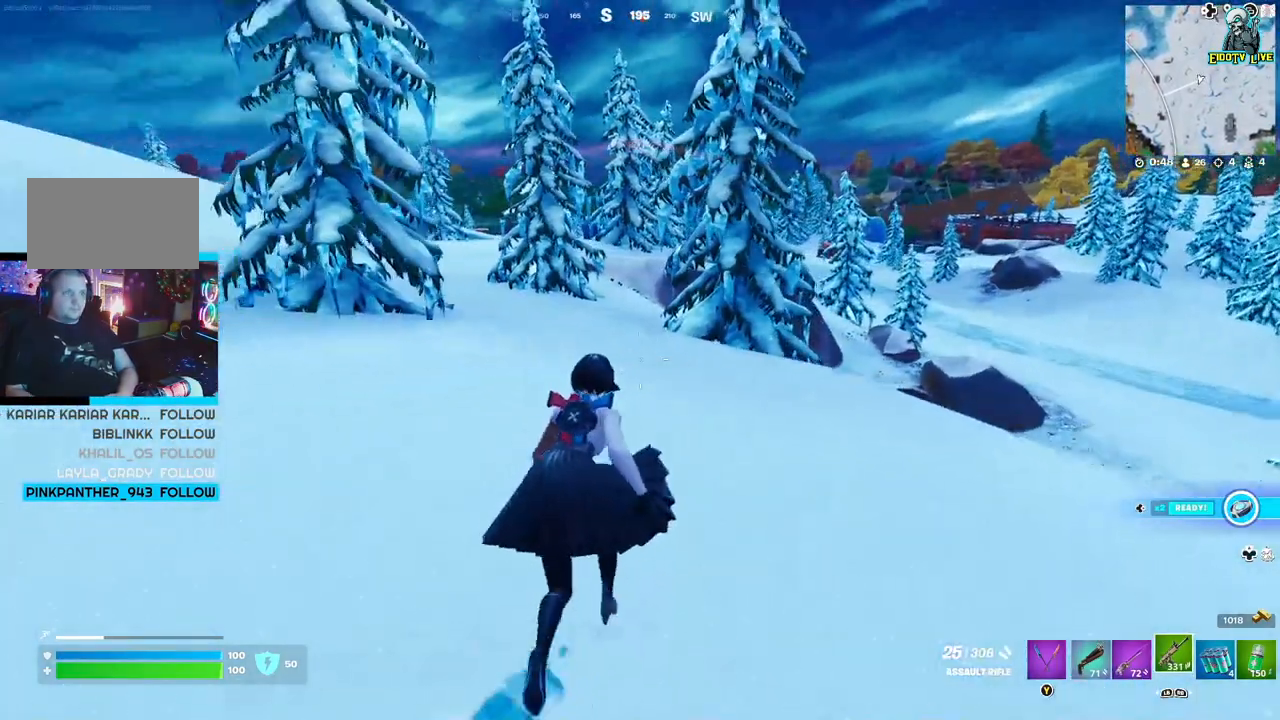
{"buttons": [], "left_stick": "up", "right_stick": "center", "events": [[17, "right_stick", "center"]]}
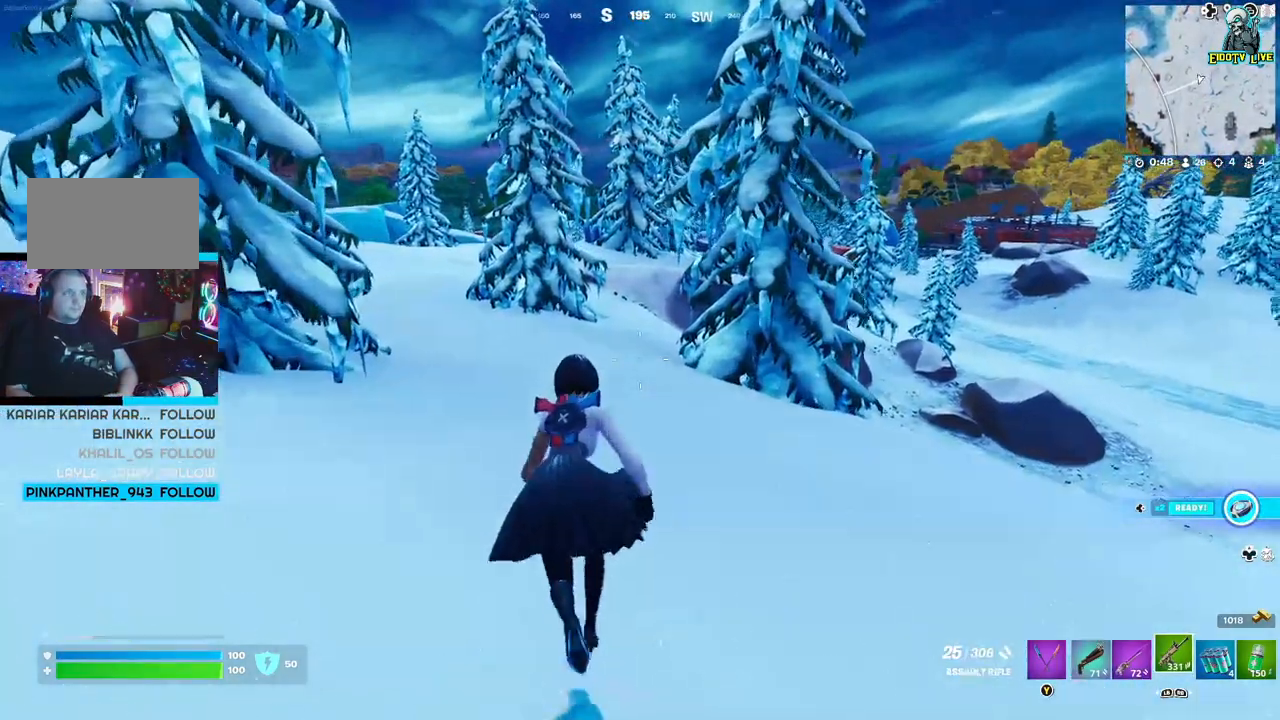
{"buttons": [], "left_stick": "up", "right_stick": "center", "events": [[83, "right_stick", "right"], [233, "right_stick", "center"]]}
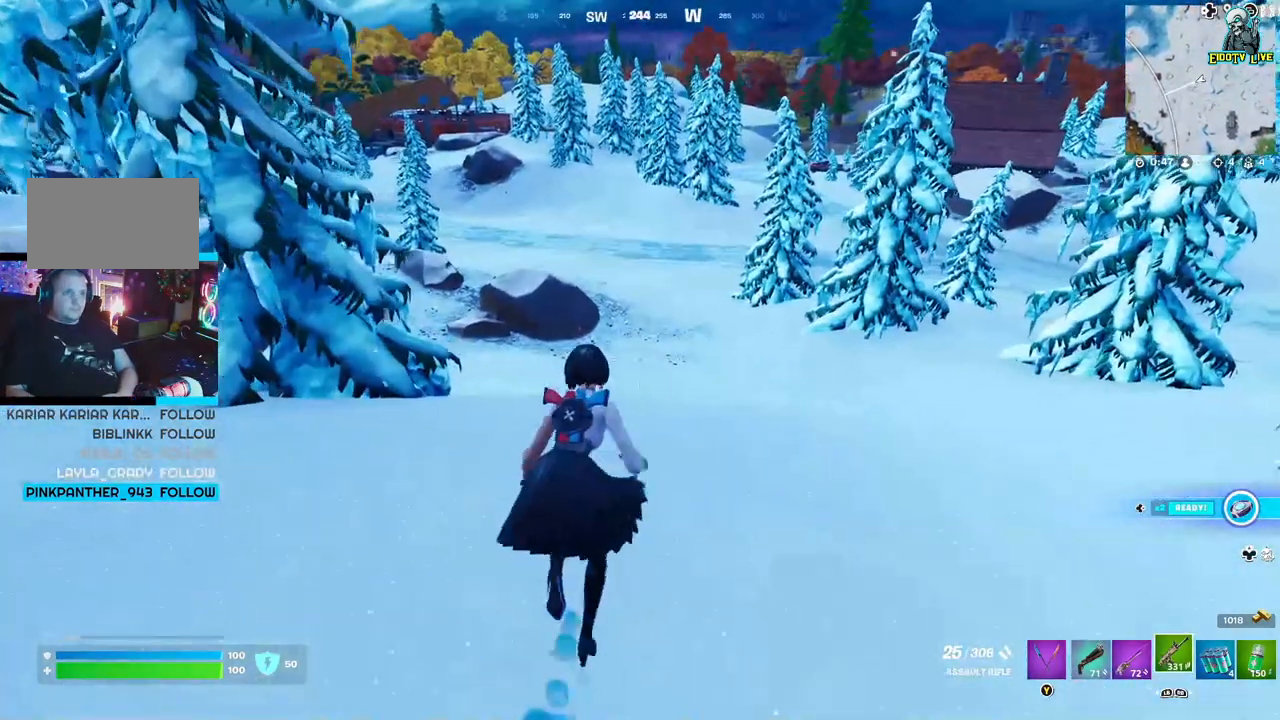
{"buttons": [], "left_stick": "up", "right_stick": "center", "events": [[17, "R3", "down"], [117, "R3", "up"]]}
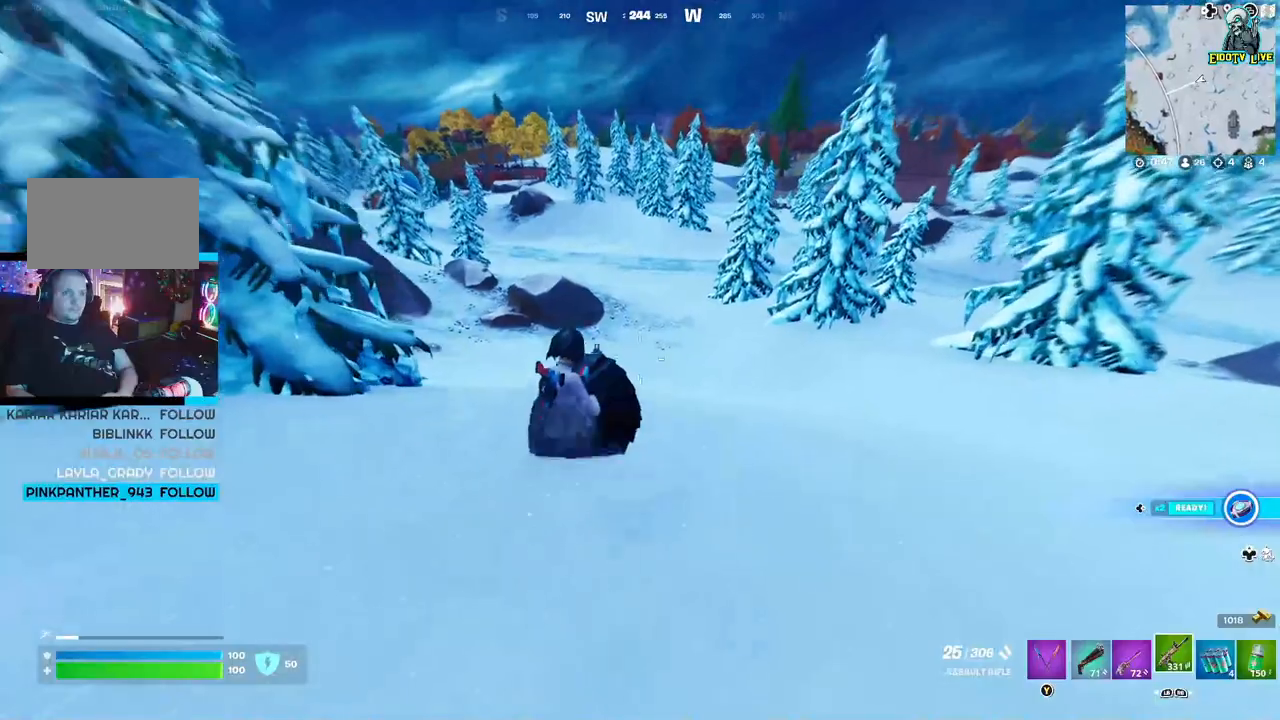
{"buttons": [], "left_stick": "up", "right_stick": "center", "events": []}
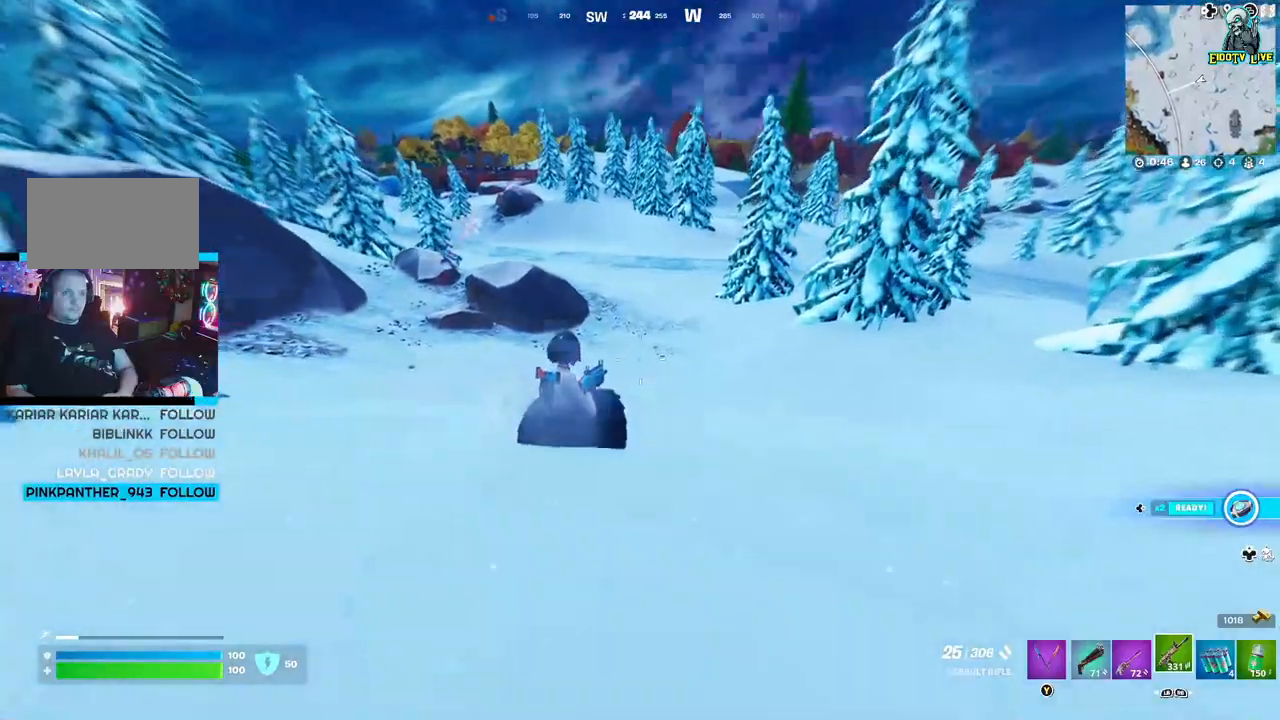
{"buttons": [], "left_stick": "up", "right_stick": "center", "events": []}
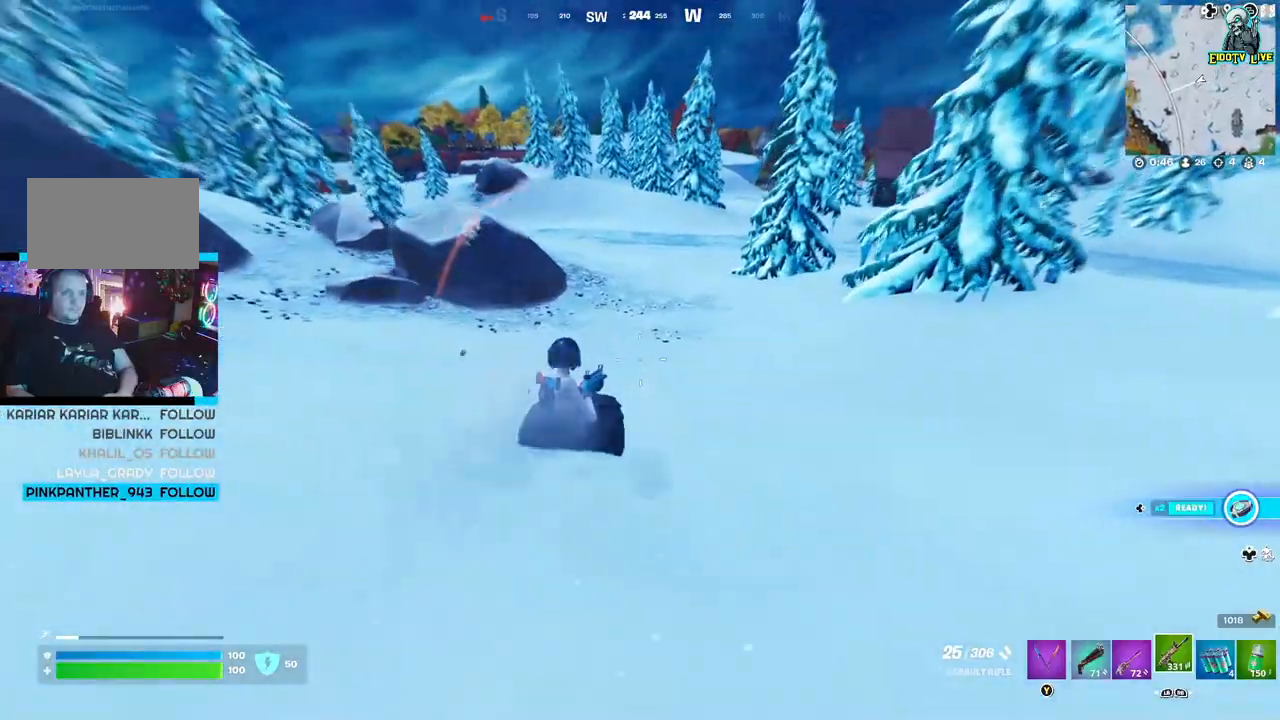
{"buttons": [], "left_stick": "up", "right_stick": "center", "events": [[317, "right_stick", "left"], [483, "right_stick", "center"]]}
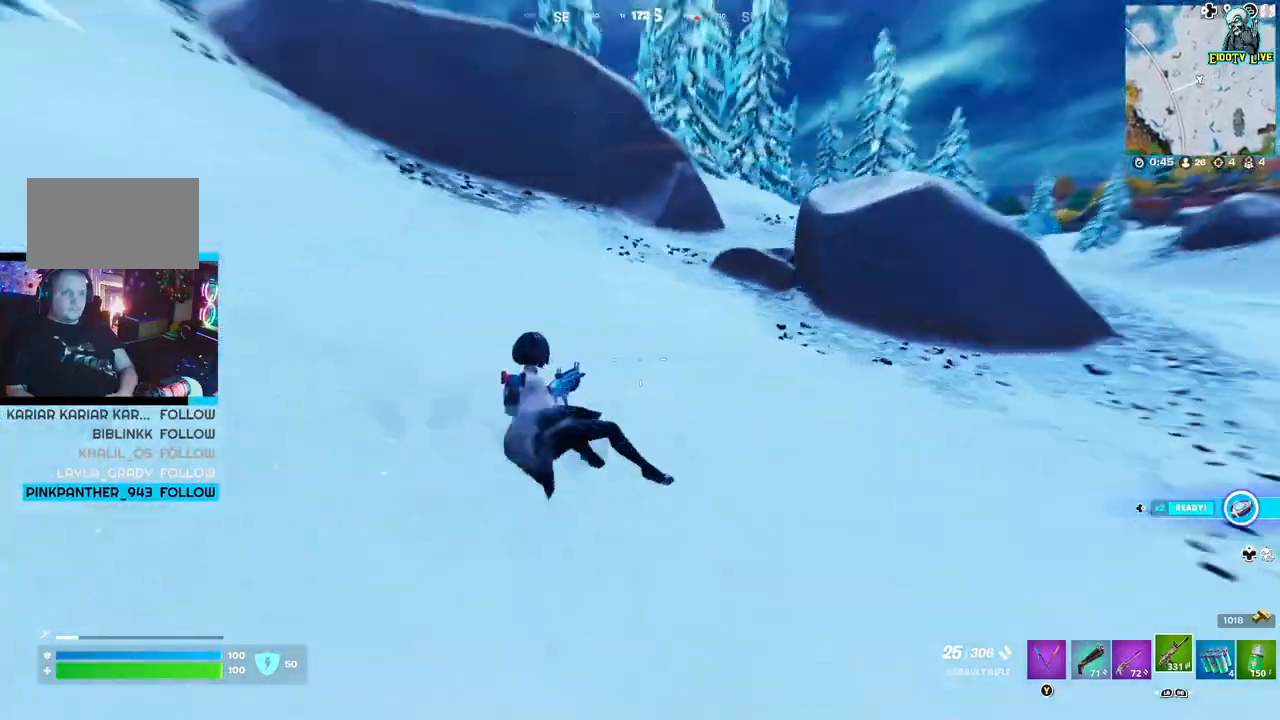
{"buttons": [], "left_stick": "up", "right_stick": "center", "events": [[100, "A", "down"], [217, "A", "up"]]}